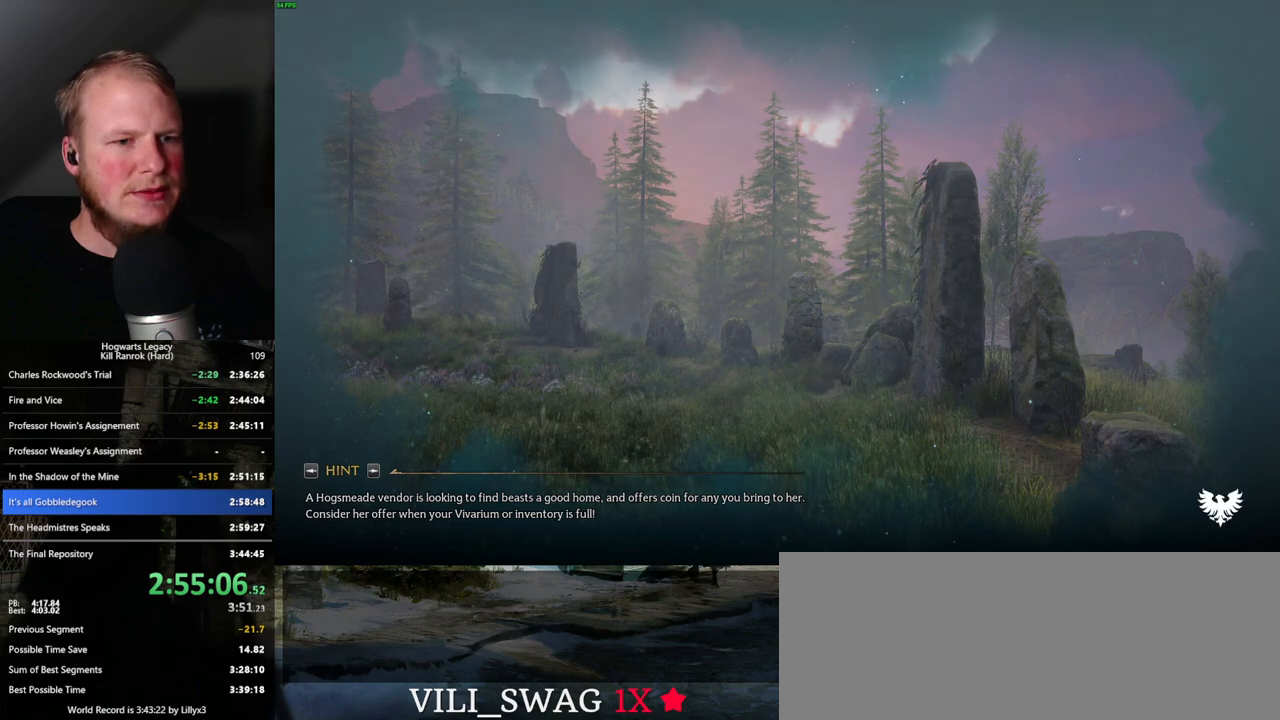
Gameplay with keyboard and mouse; each line is a JSON object with the keys and mouse buttons held at the frame after it. "events" lists presses ("down") and releases ("up") of ".", "/", "0", "1", "2", "3", "4", "5", "6", "7", "8", "9", "a", "alt_l", "alt_r", "b", "backslash", "backspace", "c", "caps_lock", "comma", "ctrl_l", "ctrl_r", "d", "e", "equals", "escape", "f", "f1", "f10", "f11", "f12", "f2", "f3", "f4", "f5", "f6", "f7", "f8", "f9", "g", "h", "i", "j", "k", "l", "lbracket", "m", "minus", "n", "o", "p", "q", "quote", "r", "rbracket", "return", "s", "semicolon", "shift_l", "shift_r", "space", "super_l", "super_r", "t", "tab", "tilde", "u", "v", "w", "x", "y", "z", "mouse_left", "mouse_right", "mouse_mb4" and "mouse_mb5" between this image and that frame as [ms after this image, input, new state], when the widget could be followed in between; "mouse_wheel" appears only as held states. "mouse_left", "mouse_wheel", "mouse_right", "mouse_mb4", "mouse_mb5" = the "left", "wheel", "right", "mb4", "mb5" buttons of the "mouse" list. No other keys are recorded. "wheel" means that the mouse wheel is clicked or scrolled. Mouse movement is not recorded.
{"keys": [], "mouse": [], "events": [[183, "i", "down"], [267, "i", "up"]]}
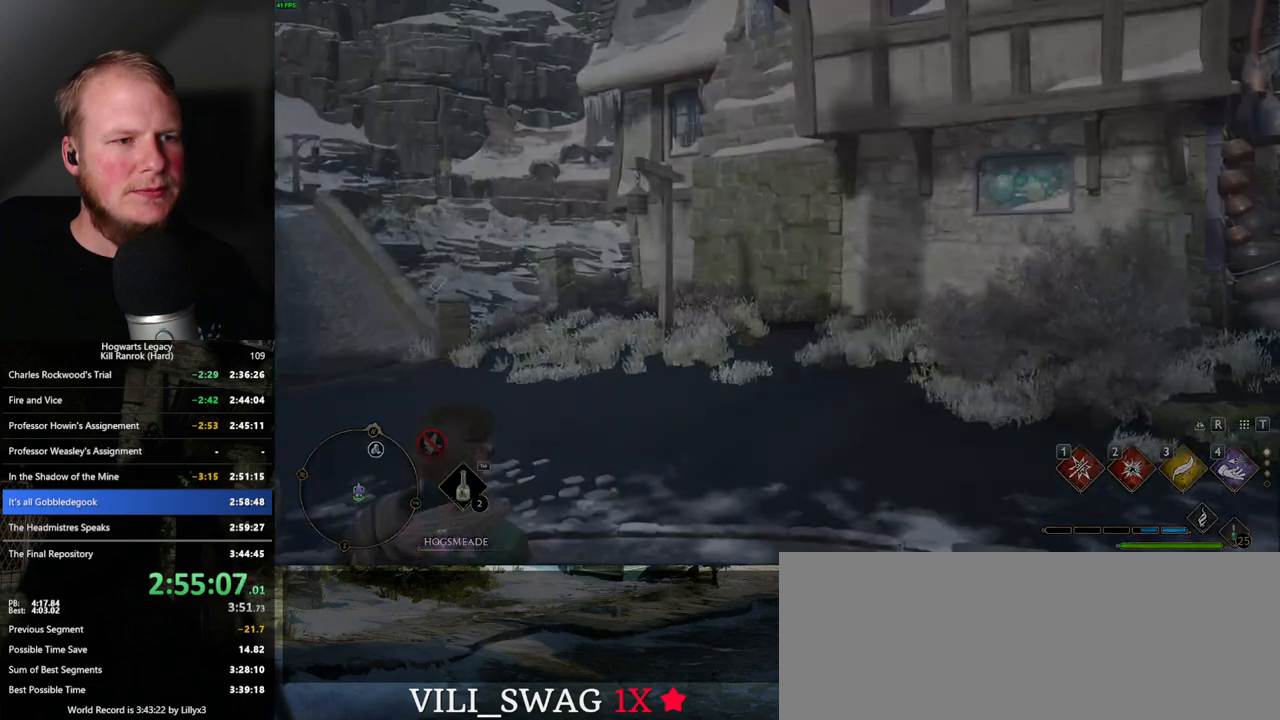
{"keys": [], "mouse": [], "events": []}
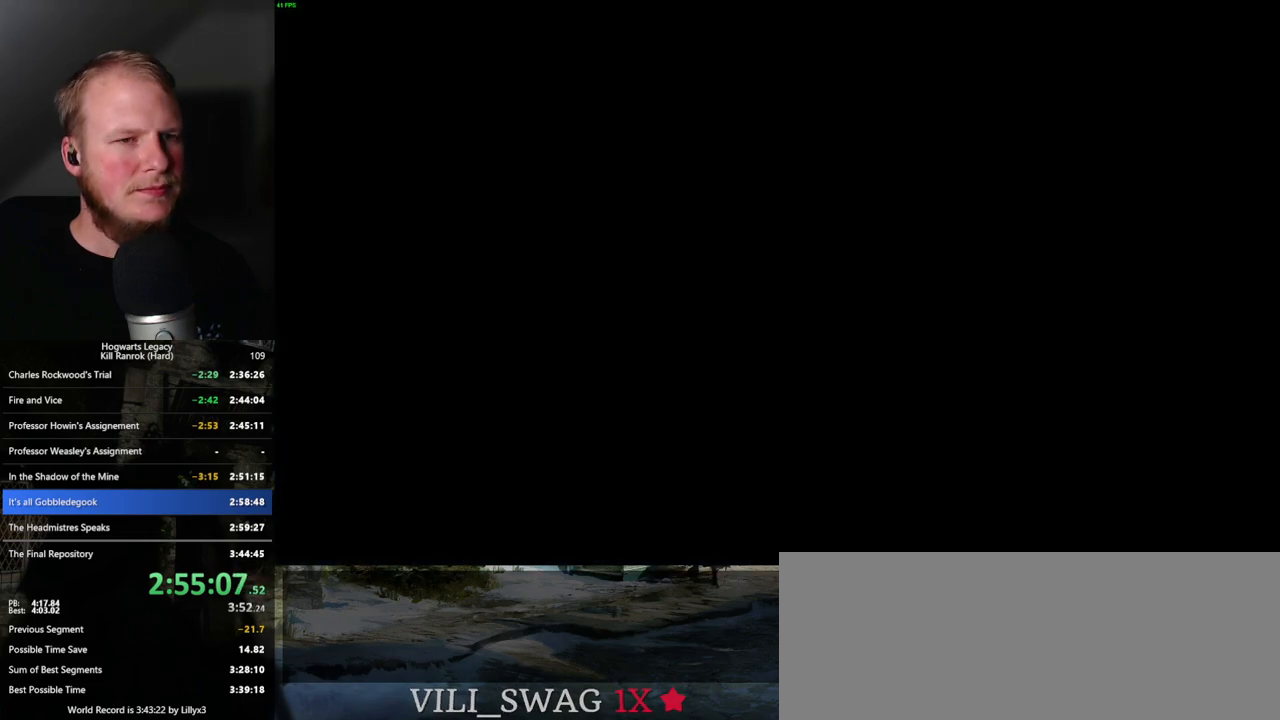
{"keys": [], "mouse": [], "events": []}
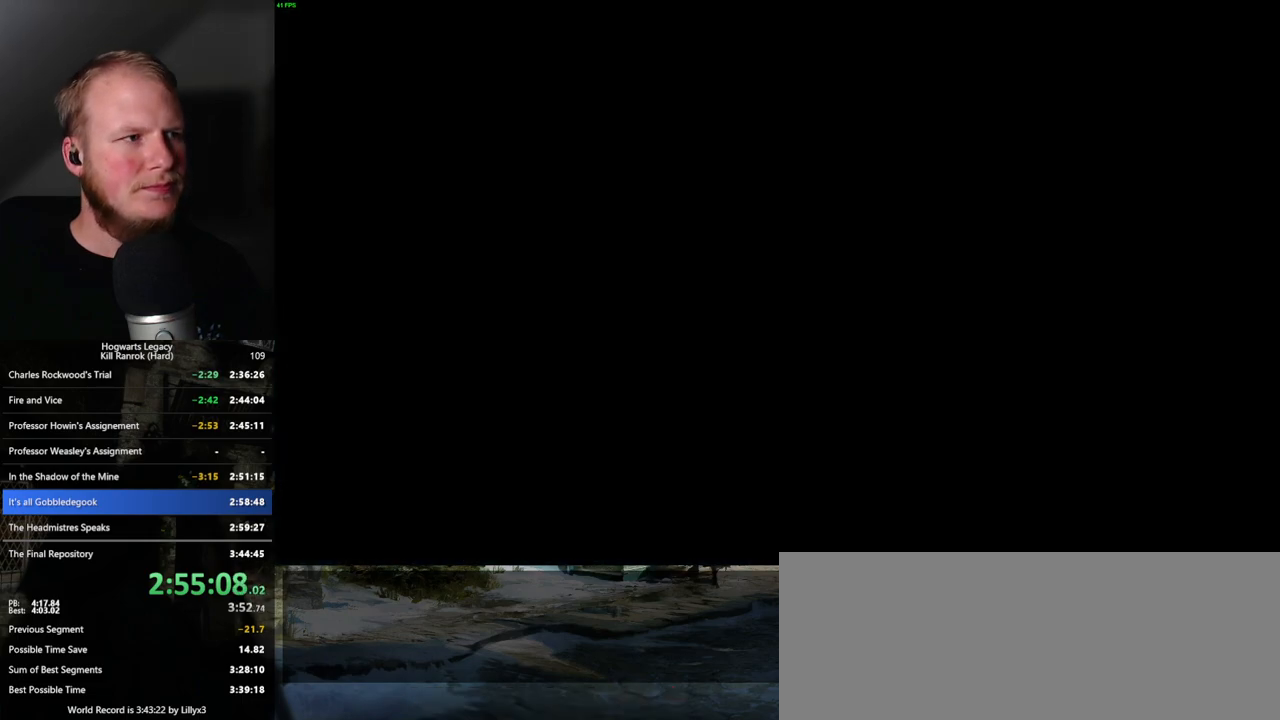
{"keys": [], "mouse": [], "events": []}
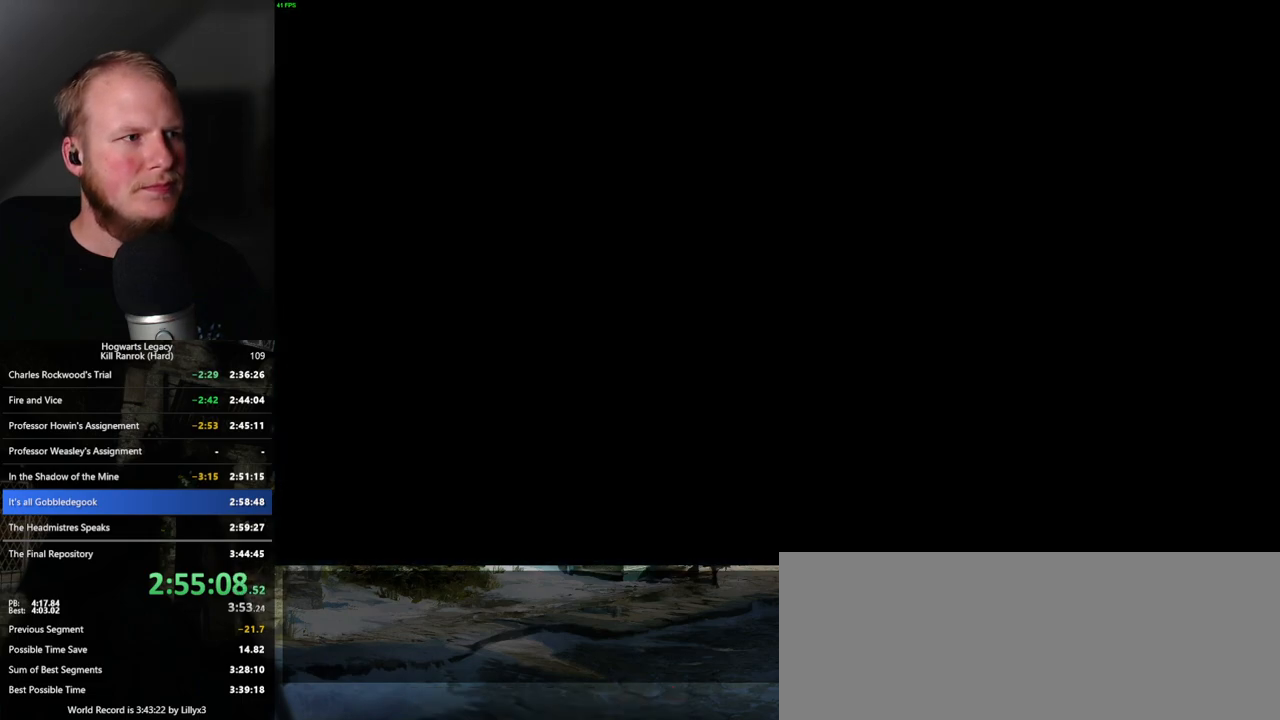
{"keys": [], "mouse": [], "events": []}
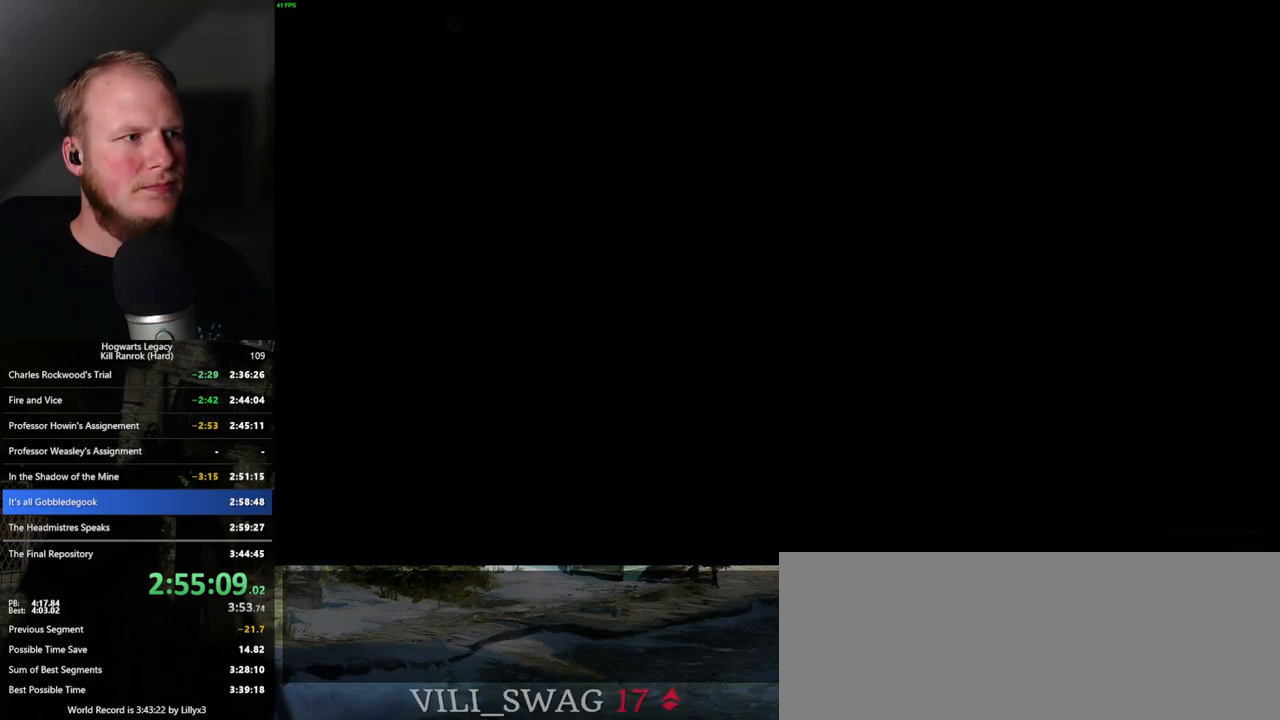
{"keys": [], "mouse": [], "events": []}
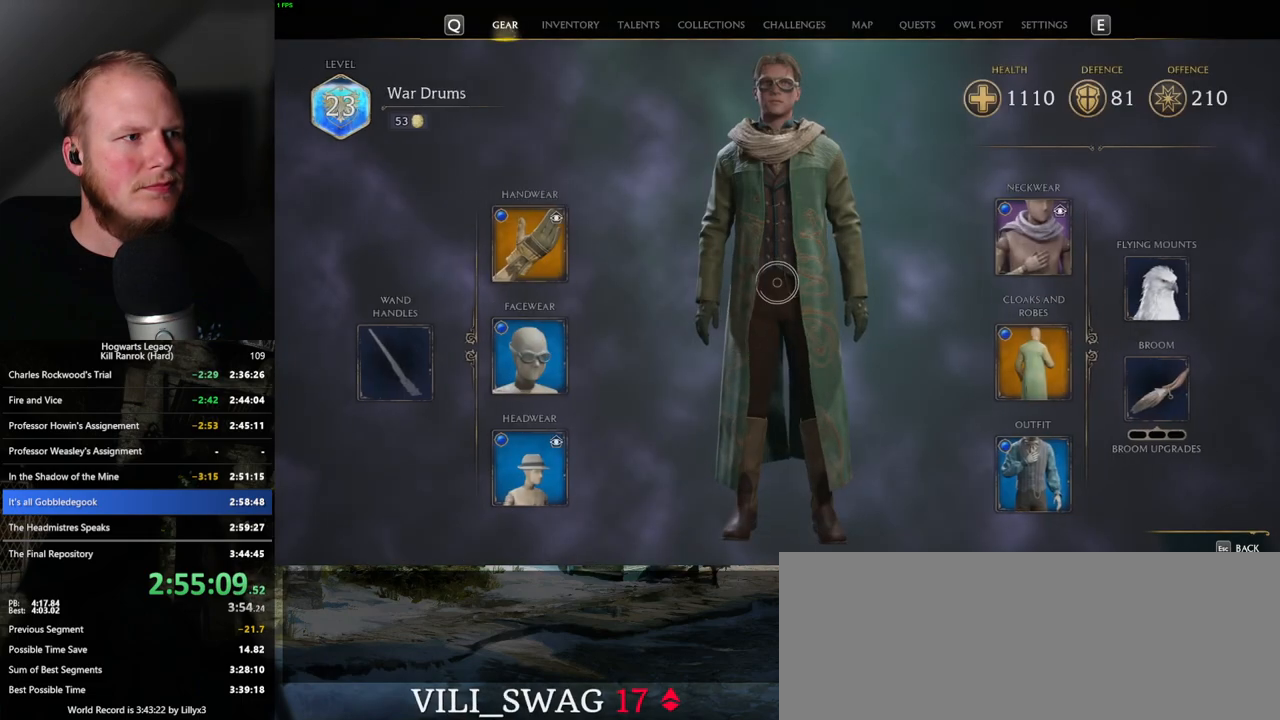
{"keys": [], "mouse": [], "events": [[317, "i", "down"], [433, "i", "up"]]}
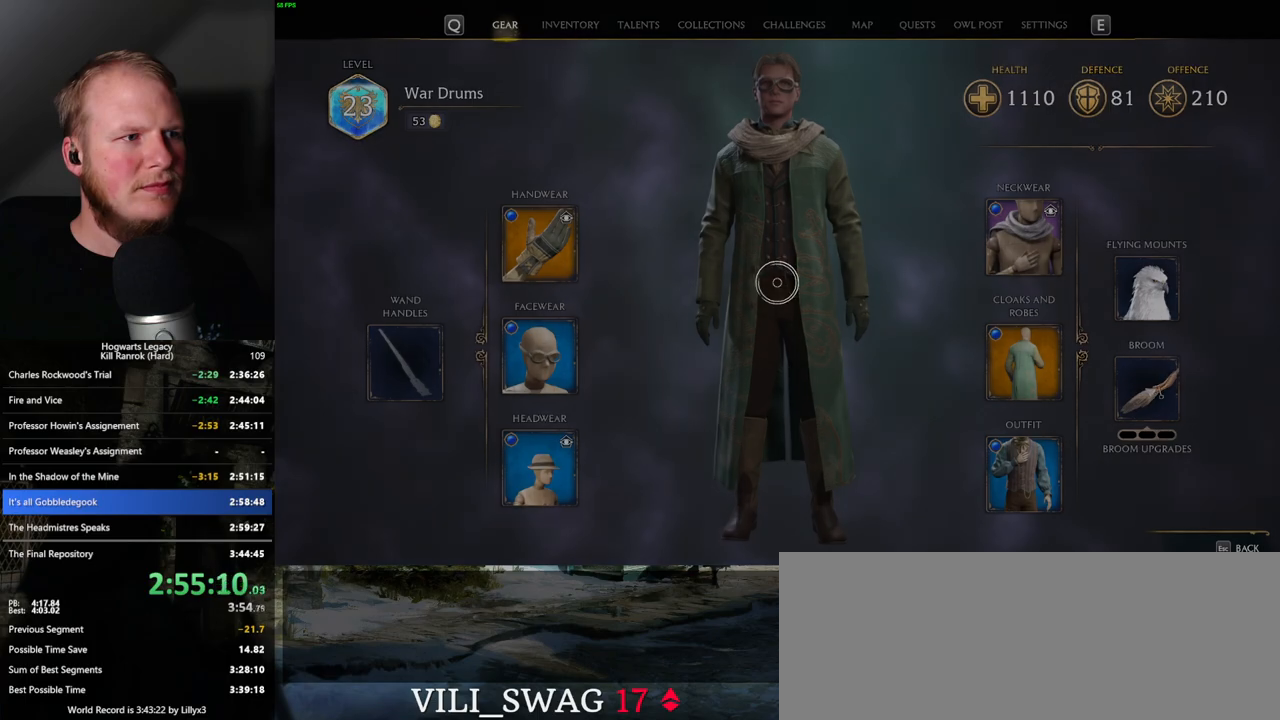
{"keys": [], "mouse": [], "events": []}
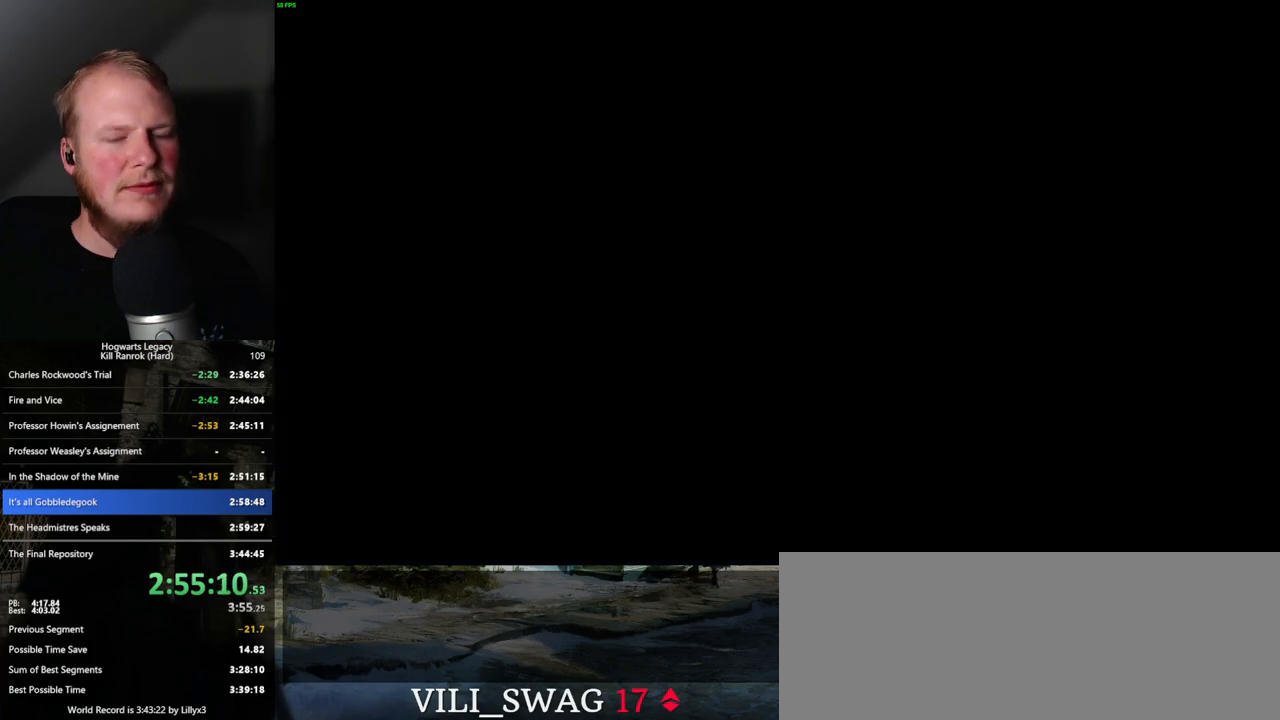
{"keys": [], "mouse": [], "events": []}
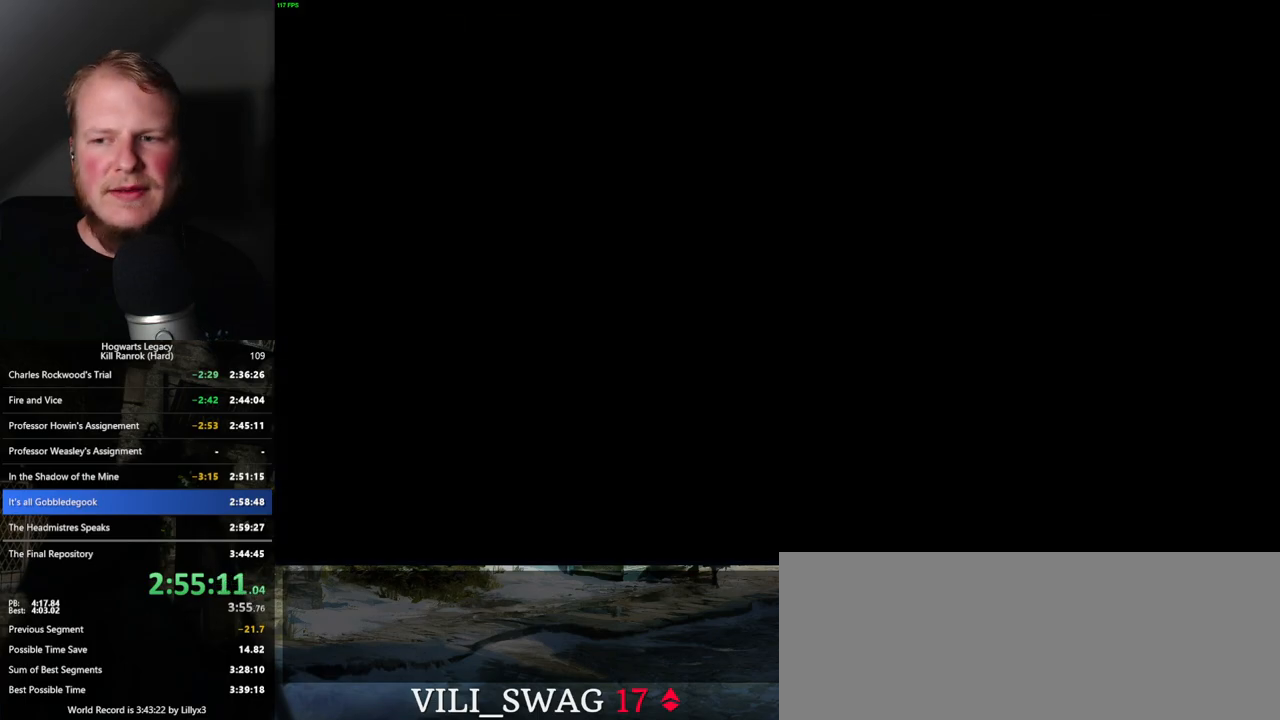
{"keys": [], "mouse": [], "events": []}
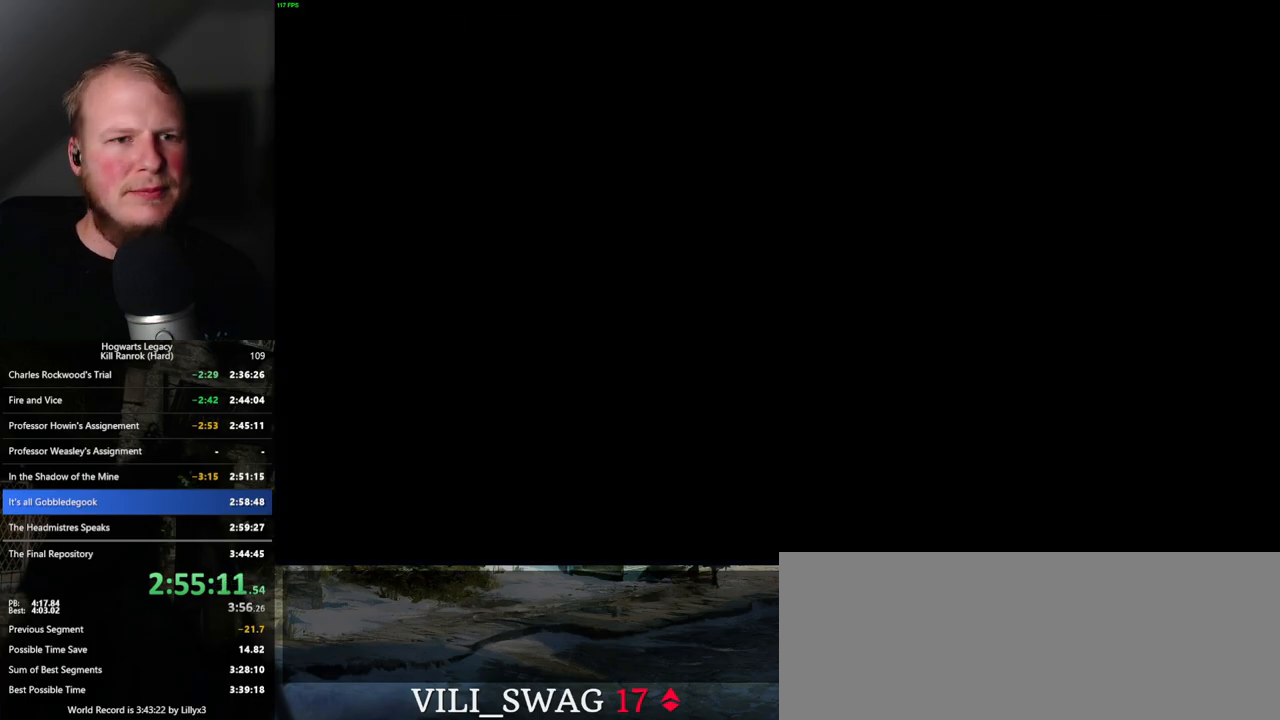
{"keys": ["d", "space", "w"], "mouse": [], "events": [[300, "d", "down"], [317, "w", "down"], [400, "space", "down"]]}
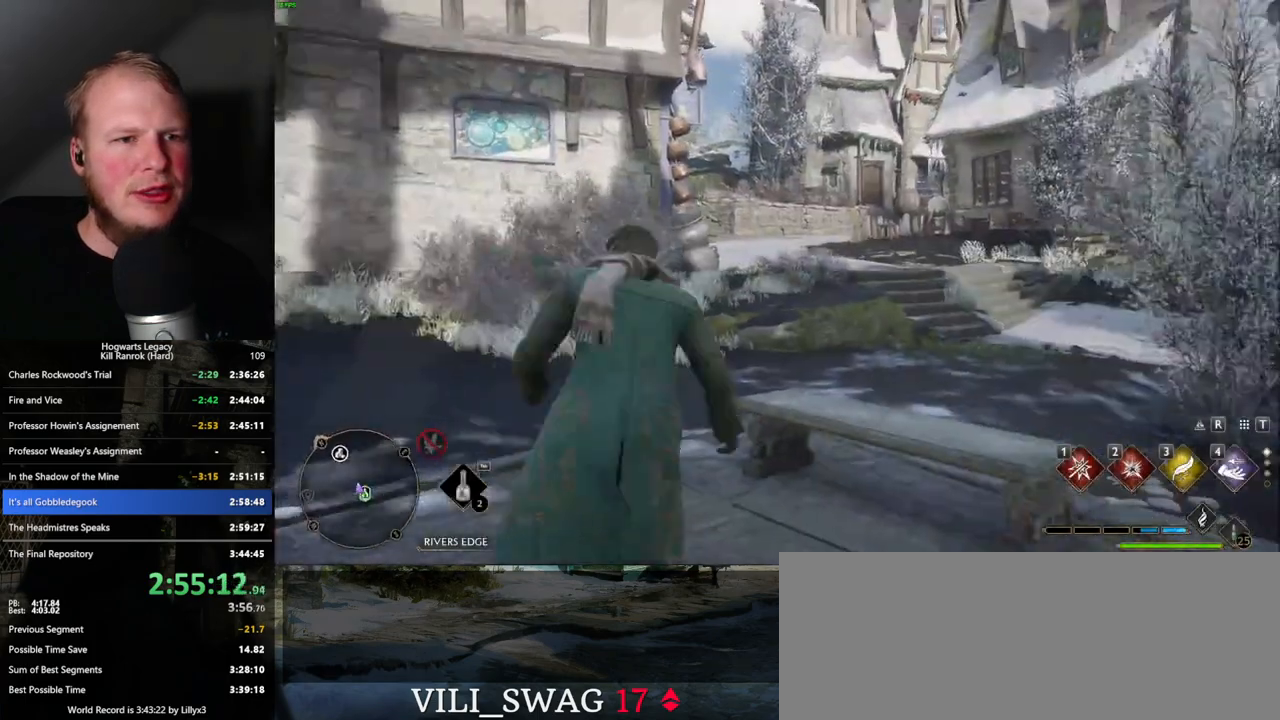
{"keys": ["space", "w"], "mouse": [], "events": [[17, "shift_l", "down"], [150, "shift_l", "up"], [217, "d", "up"]]}
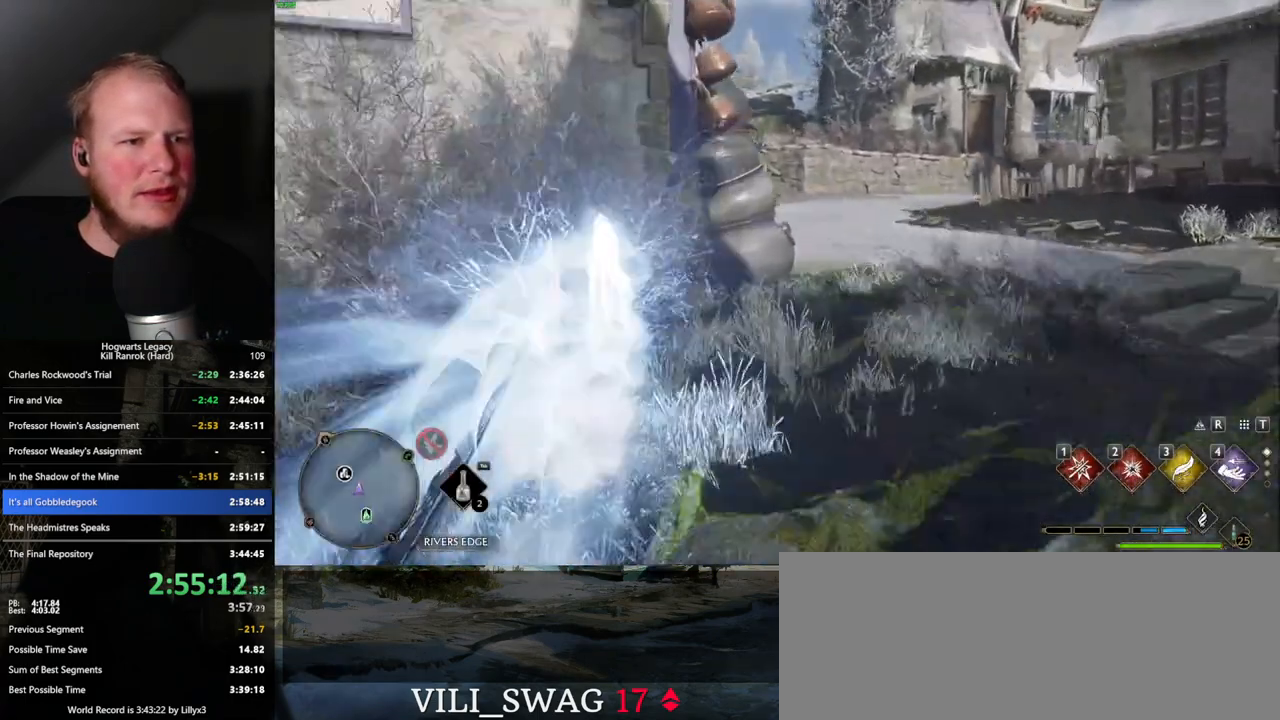
{"keys": ["d", "space", "w"], "mouse": [], "events": [[67, "space", "up"], [283, "d", "down"], [450, "space", "down"]]}
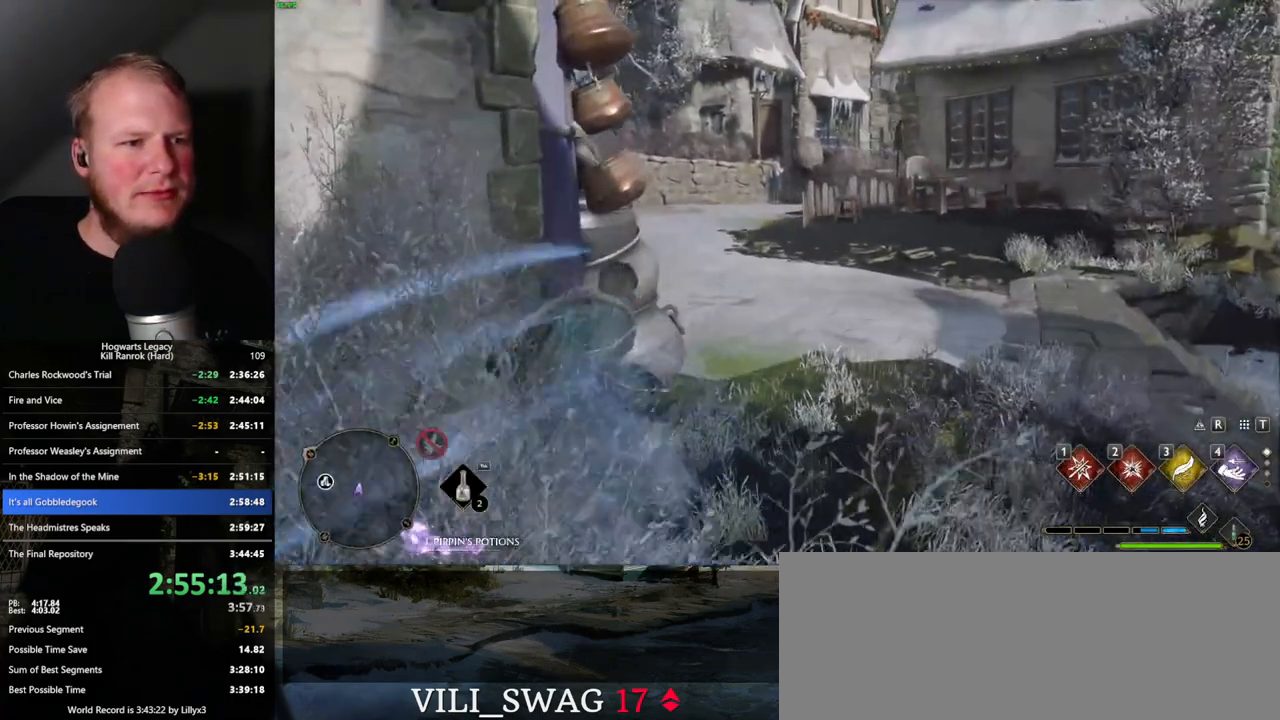
{"keys": ["d", "w"], "mouse": [], "events": [[217, "d", "up"], [317, "space", "up"], [500, "d", "down"]]}
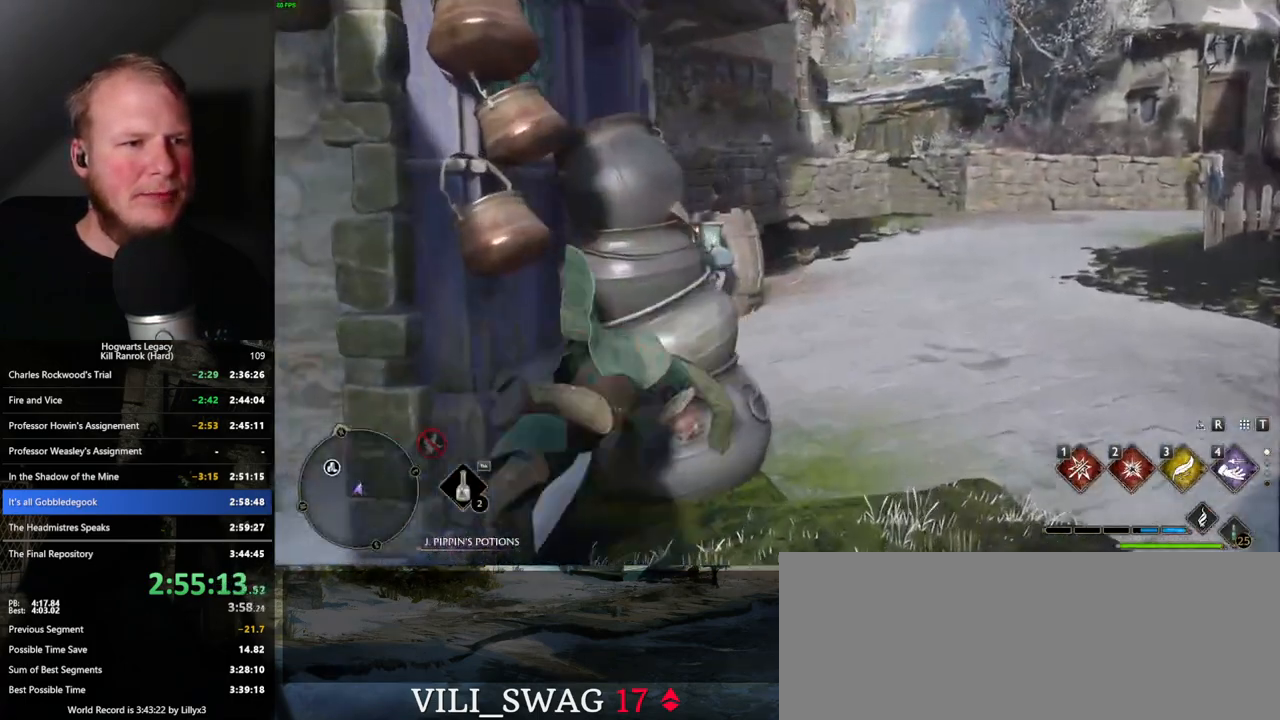
{"keys": ["w"], "mouse": [], "events": [[333, "d", "up"]]}
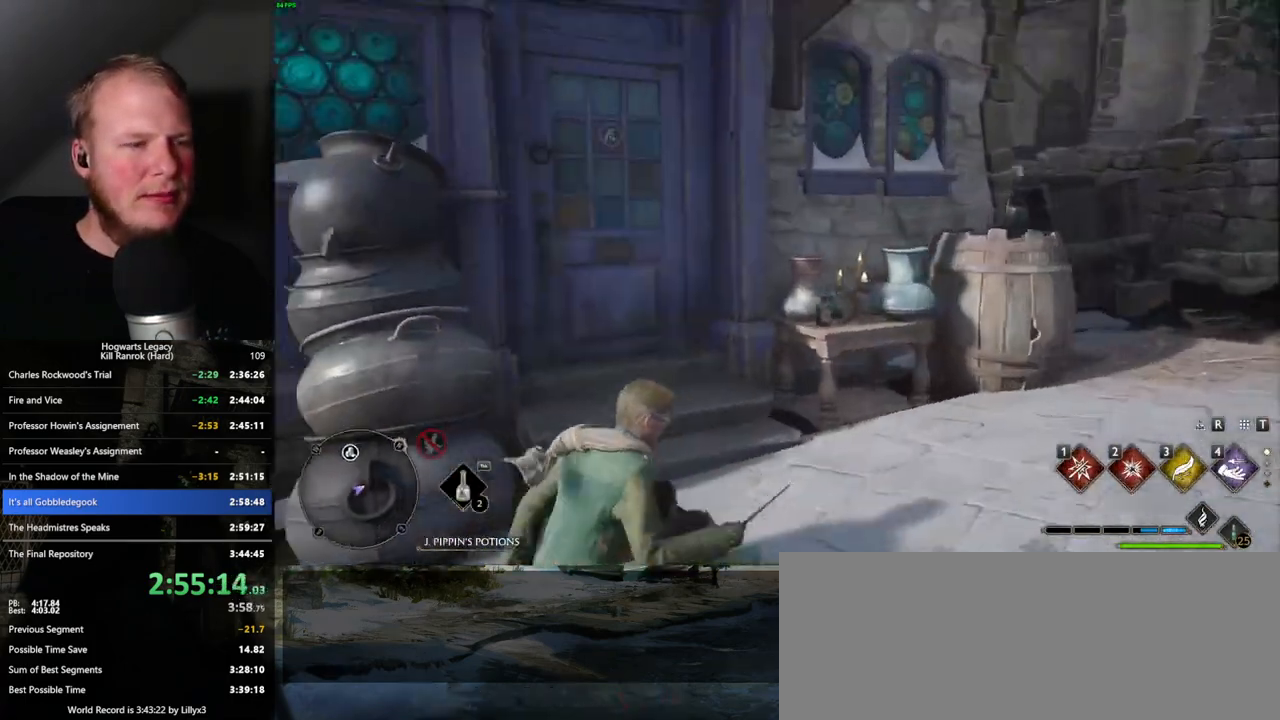
{"keys": ["a", "w"], "mouse": [], "events": [[167, "space", "down"], [250, "space", "up"], [333, "space", "down"], [433, "space", "up"], [467, "a", "down"]]}
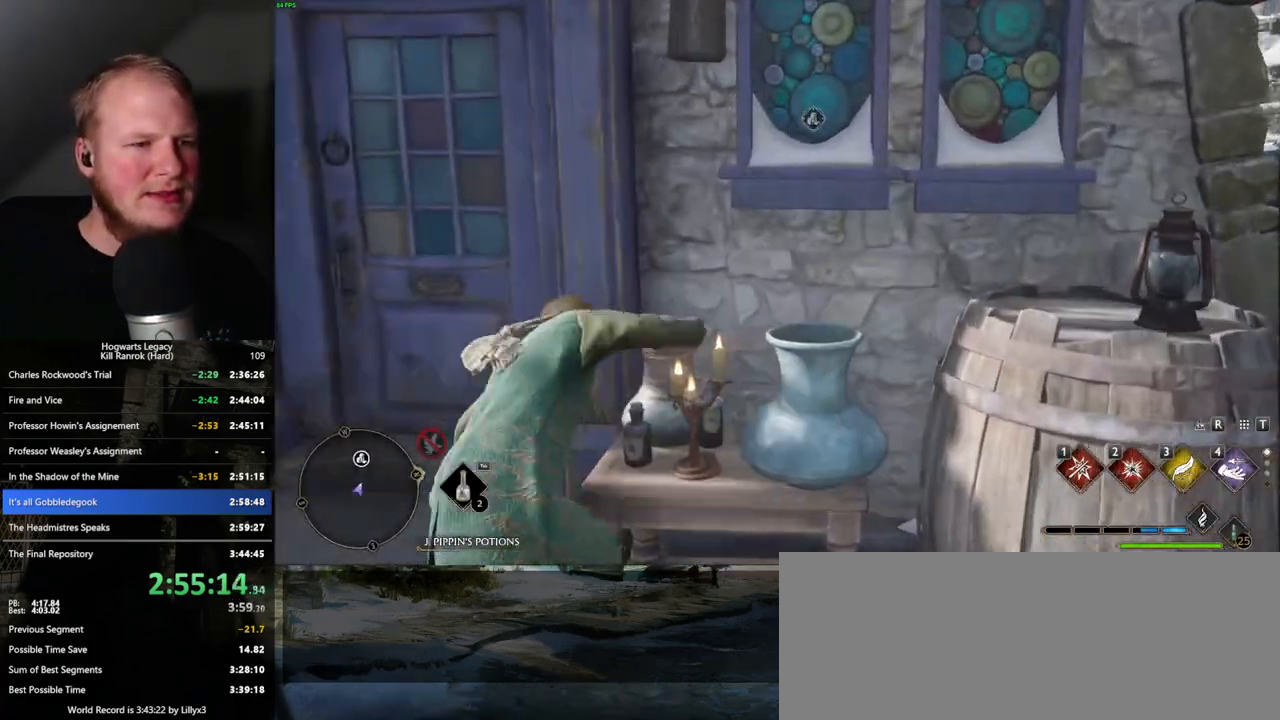
{"keys": ["w"], "mouse": [], "events": [[267, "a", "up"]]}
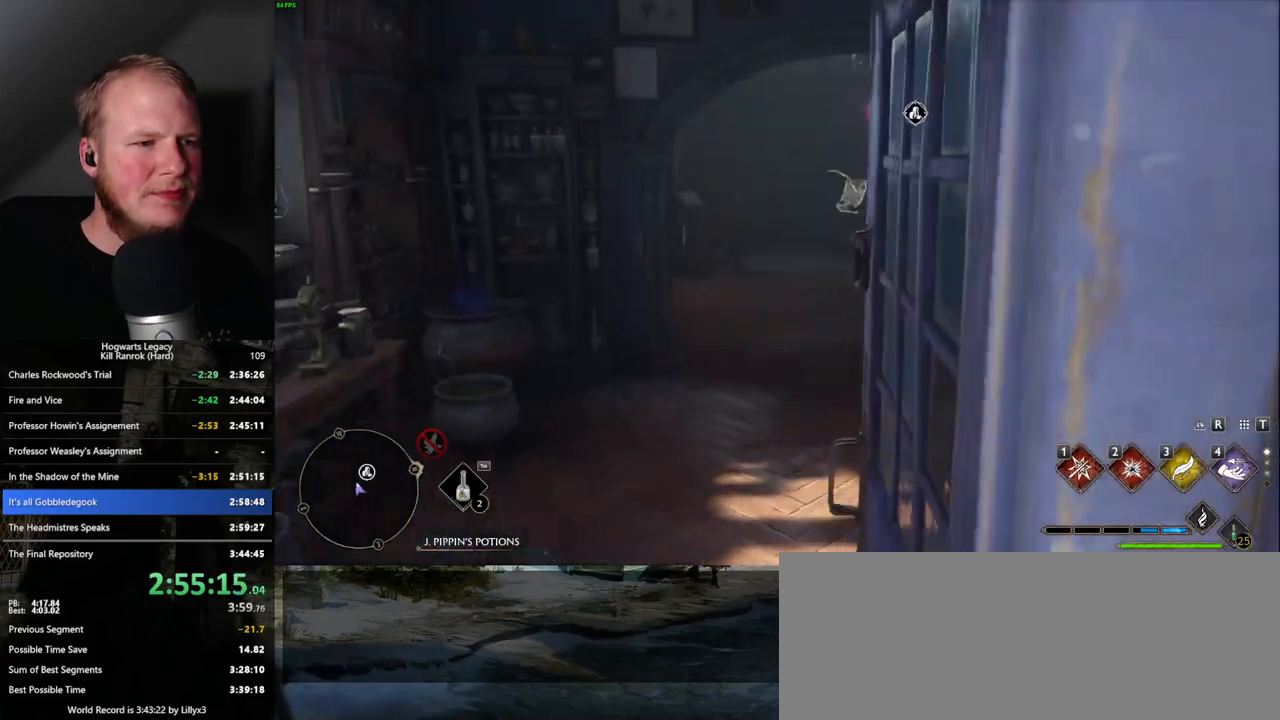
{"keys": ["w"], "mouse": [], "events": []}
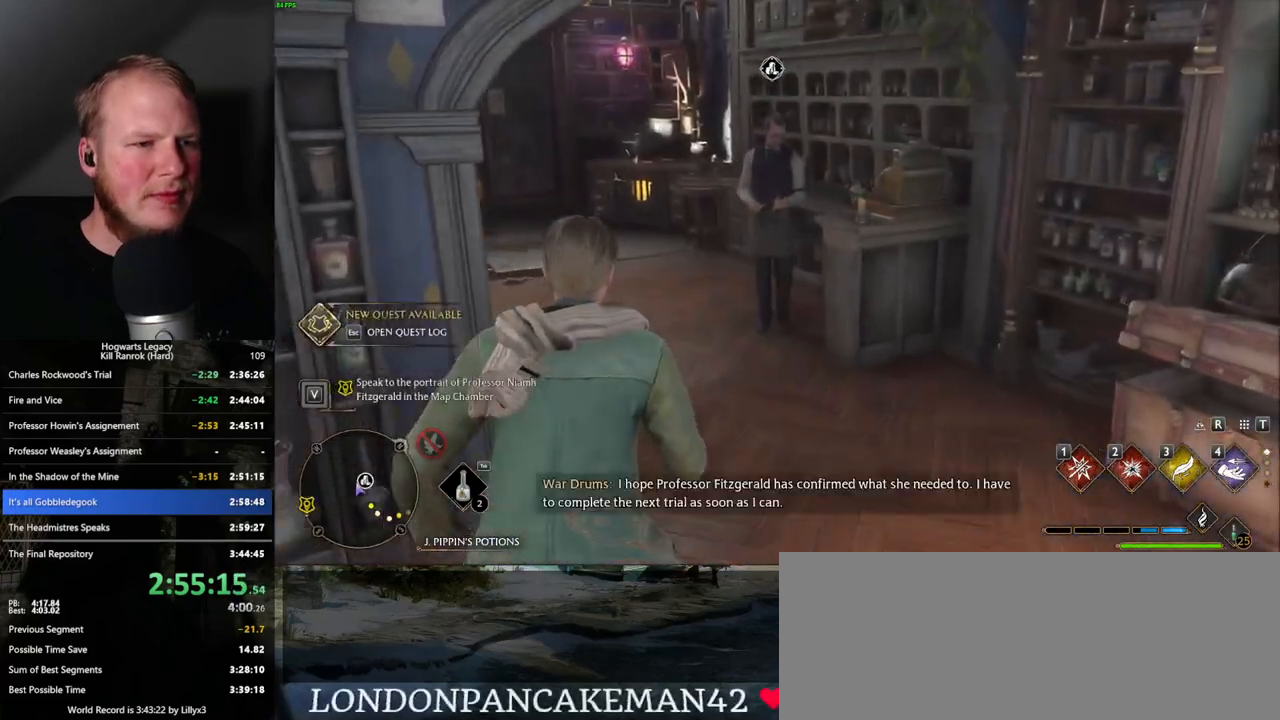
{"keys": [], "mouse": [], "events": [[100, "d", "down"], [183, "d", "up"], [400, "w", "up"], [417, "f", "down"], [500, "f", "up"]]}
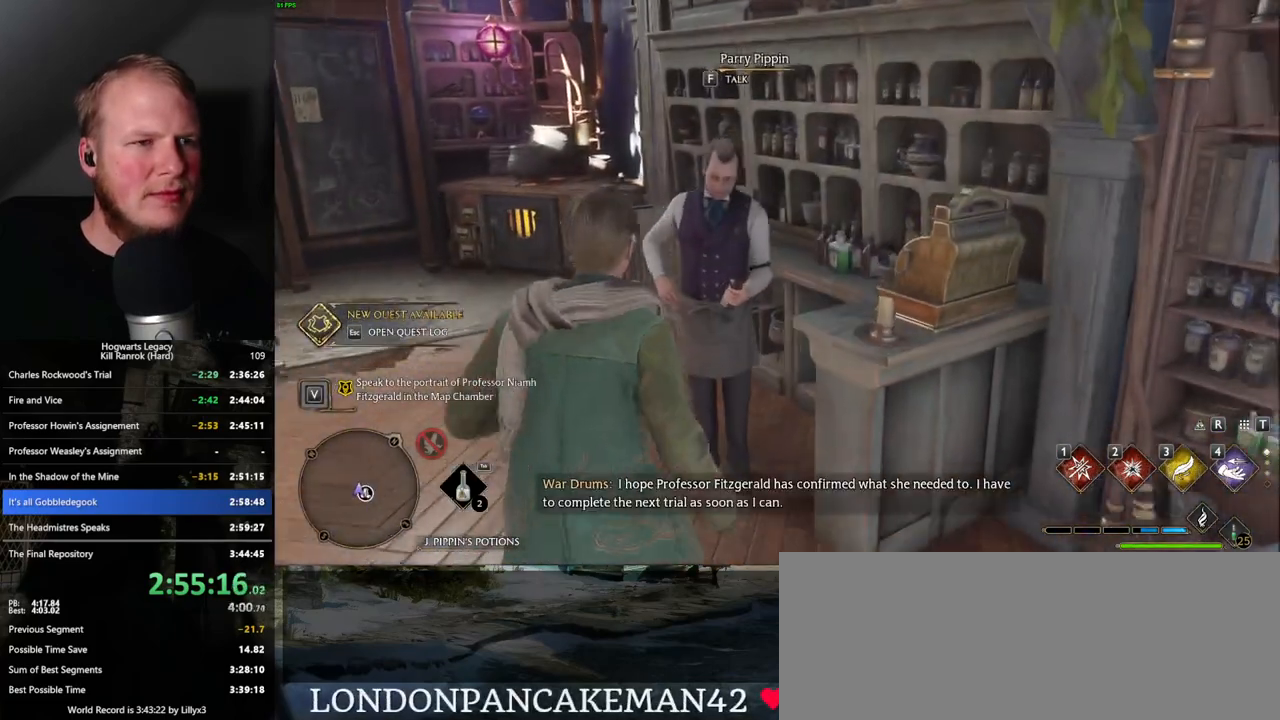
{"keys": [], "mouse": [], "events": [[67, "f", "down"], [150, "f", "up"]]}
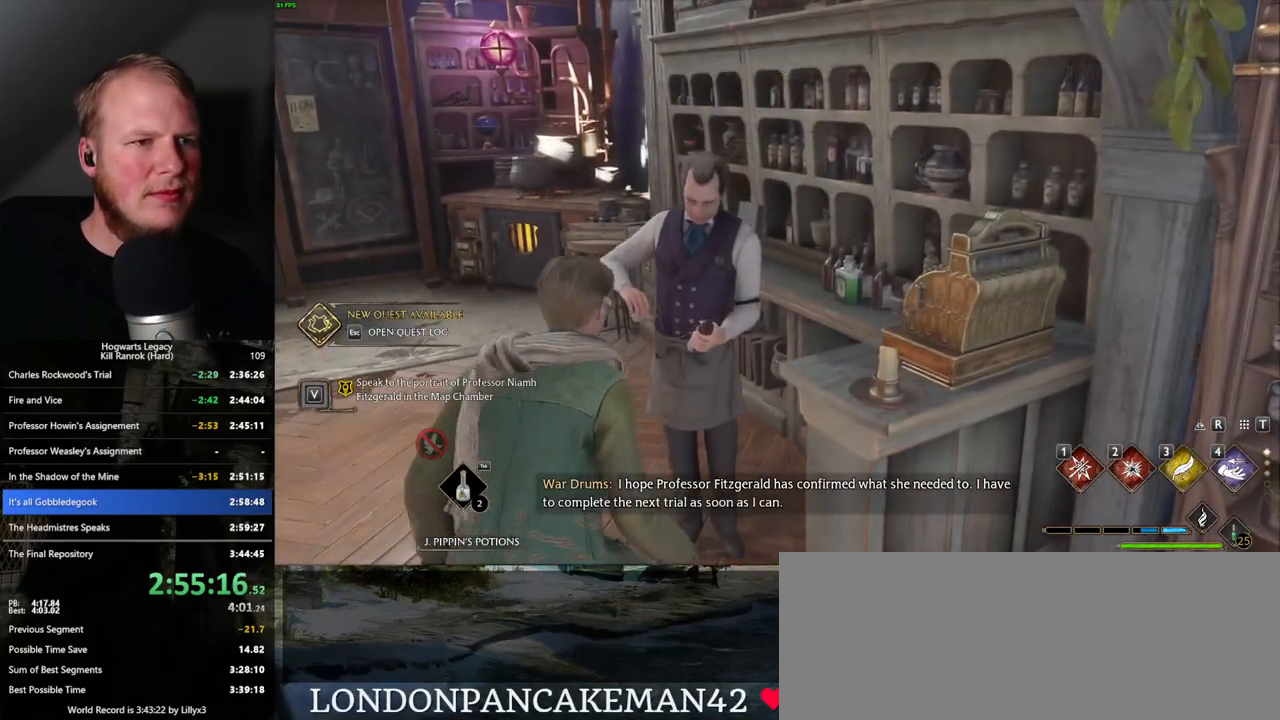
{"keys": [], "mouse": [], "events": []}
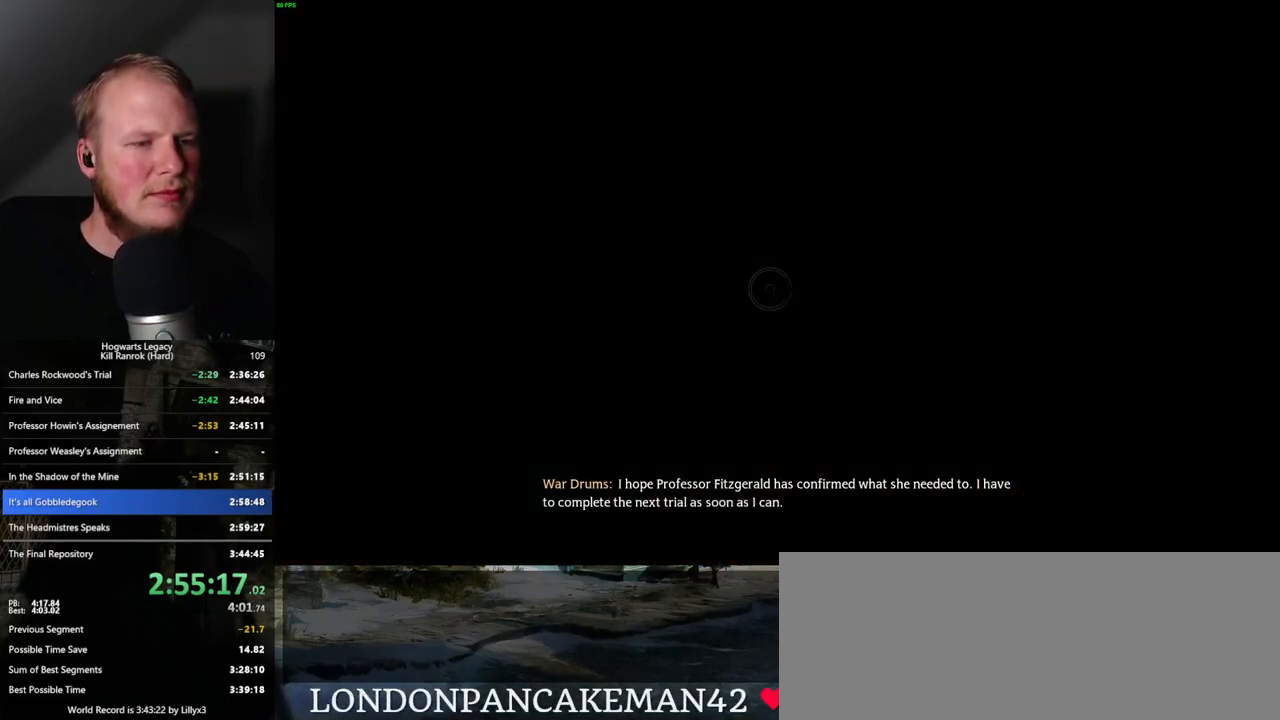
{"keys": [], "mouse": [], "events": []}
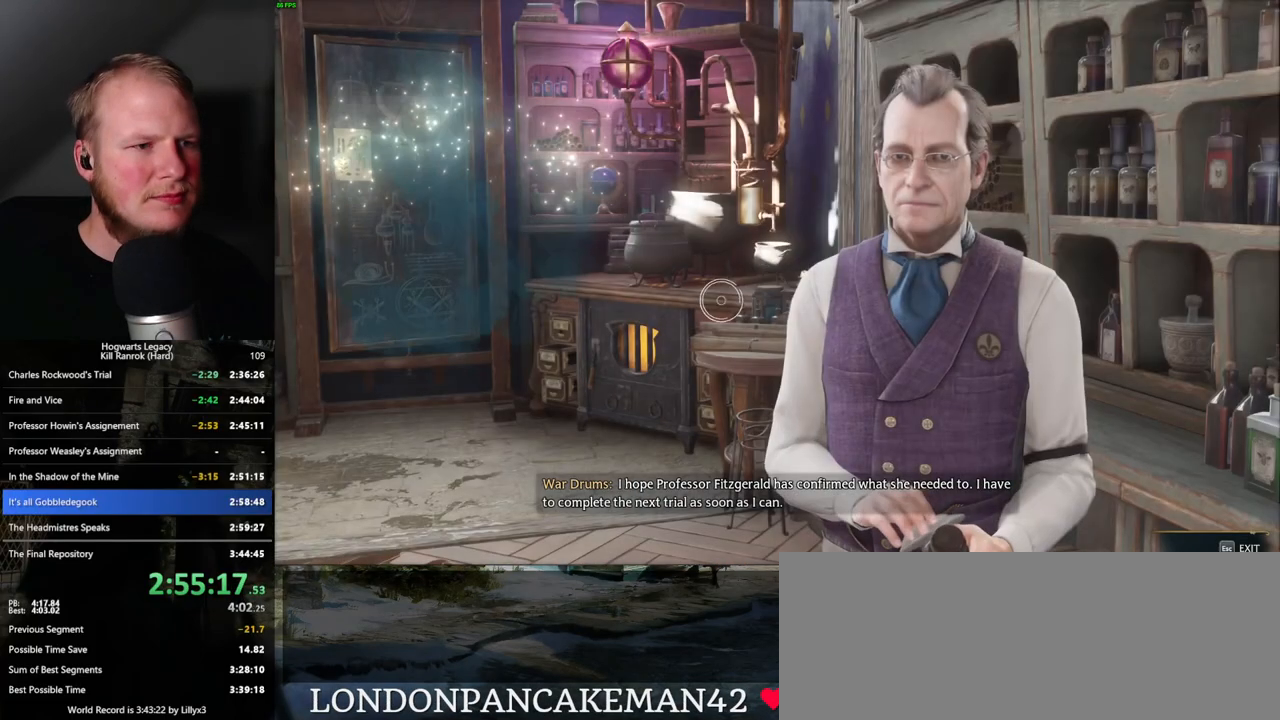
{"keys": [], "mouse": [], "events": []}
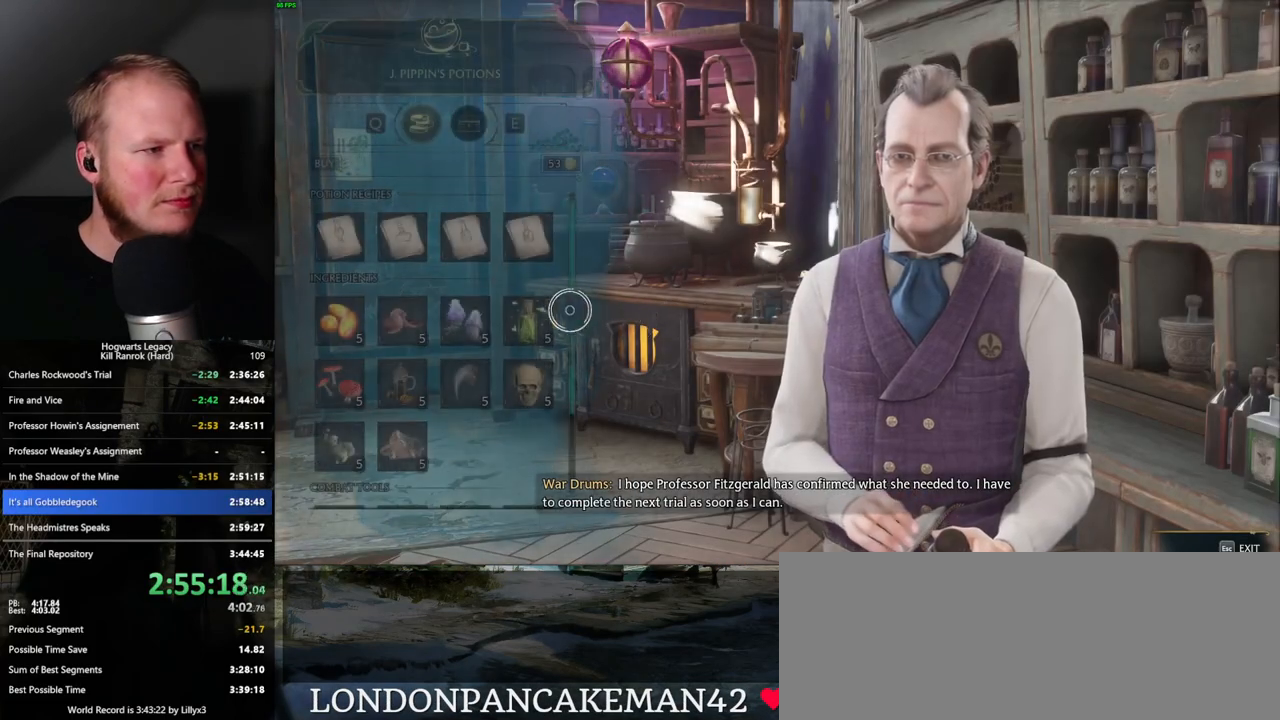
{"keys": [], "mouse": [], "events": []}
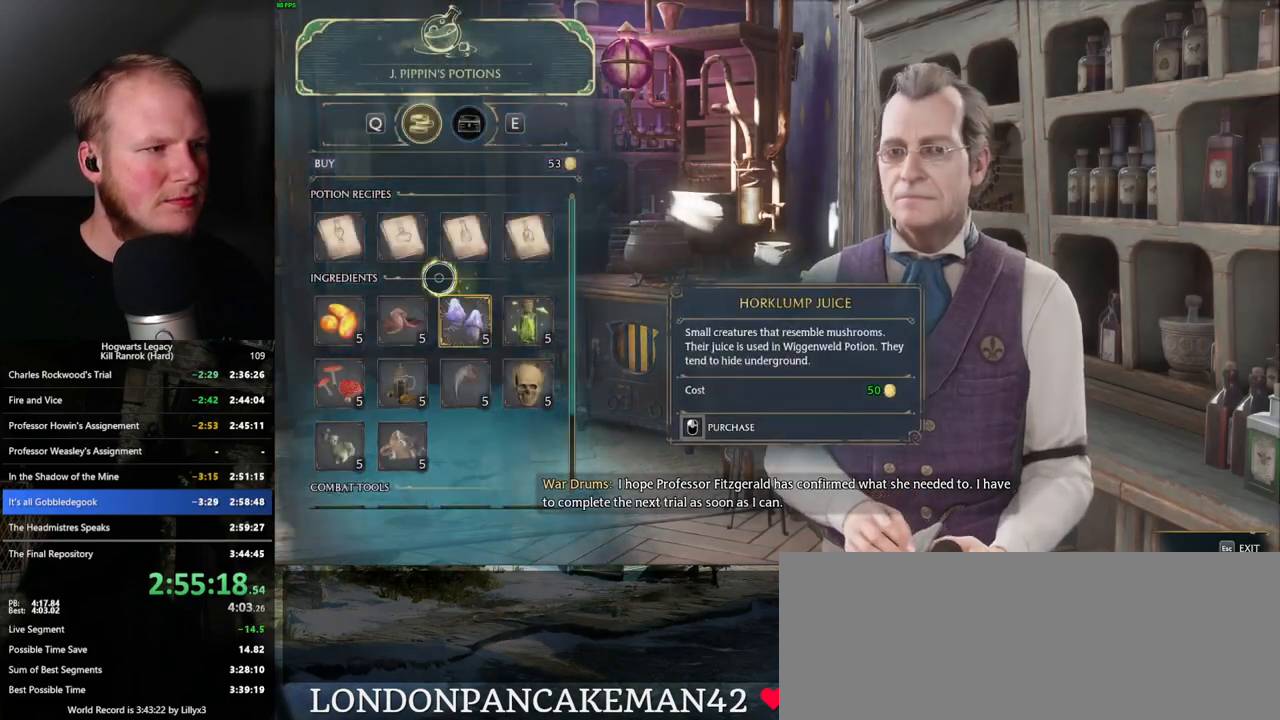
{"keys": [], "mouse": [], "events": [[233, "e", "down"], [317, "e", "up"]]}